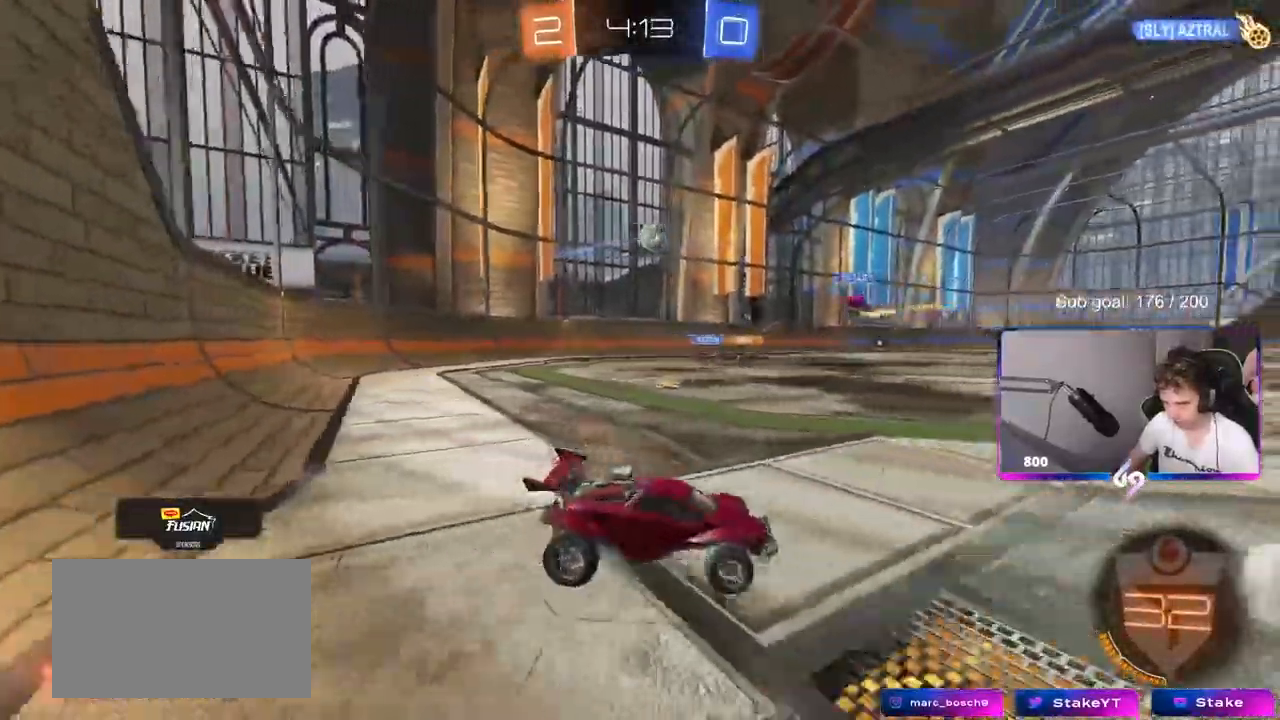
Gameplay with keyboard and mouse; each line is a JSON object with the keys and mouse buttons held at the frame after it. "events" lists presses ("down") and releases ("up") of "1", "2", "3", "4", "5", "a", "alt", "c", "caps_lock", "ctrl", "d", "e", "f", "g", "q", "r", "s", "shift", "space", "t", "tab", "v", "w", "x", "z", "mouse_left", "mouse_wheel" and "mouse_right" between this image and that frame as [ms after this image, input, new state], when the widget could be followed in between. "mouse_left", "mouse_wheel", "mouse_right" = the "left", "wheel", "right" buttons of the "mouse" list. No other keys are recorded. "wheel" means that the mouse wheel is clicked or scrolled. "mouse_move" is the direction in which the mouse moves at that frame (one of eight, or "still"), when it could be read.
{"keys": ["w"], "mouse": ["left"], "mouse_move": "down-left", "events": [[50, "a", "up"], [333, "mouse_left", "down"]]}
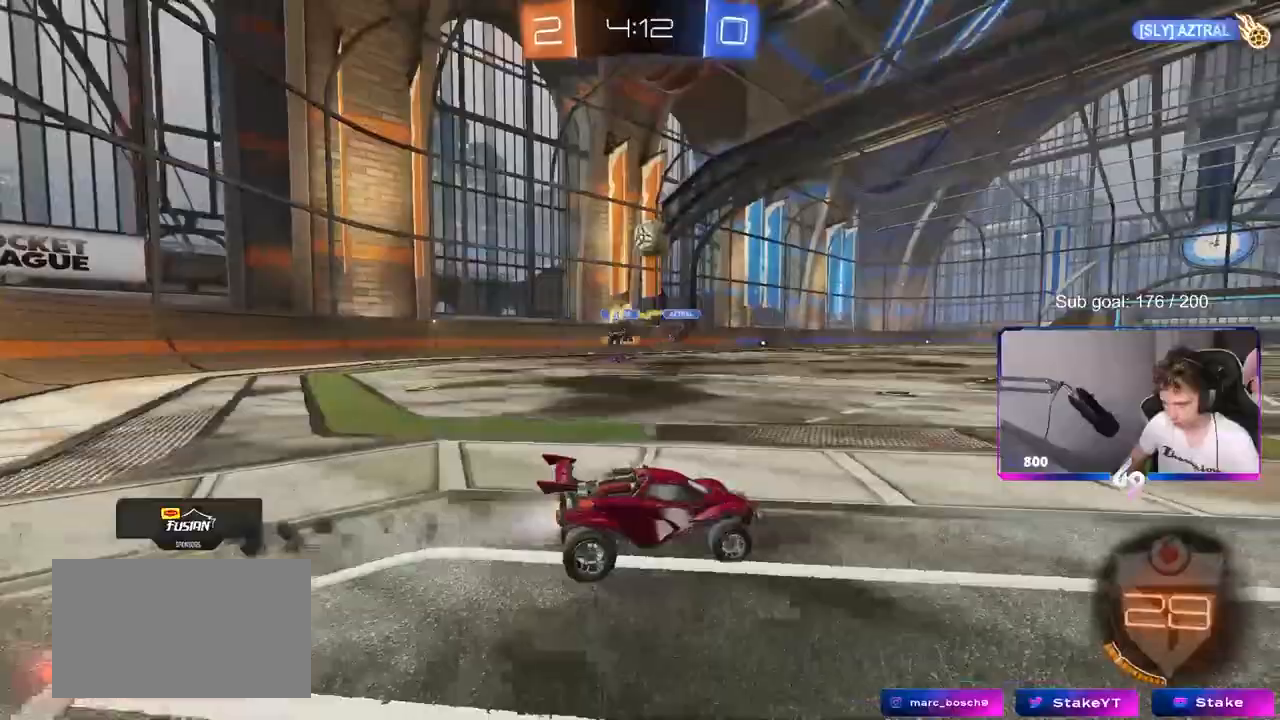
{"keys": ["d", "w"], "mouse": [], "mouse_move": "still", "events": [[67, "d", "down"], [67, "mouse_left", "up"]]}
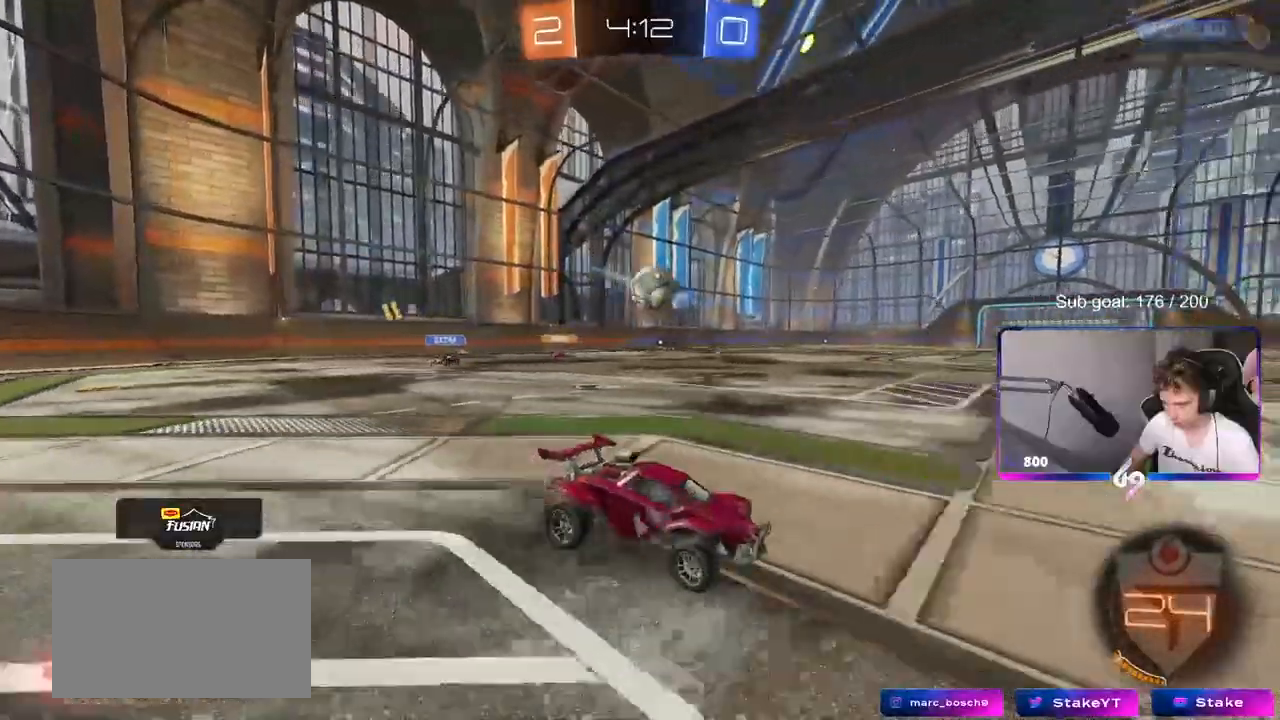
{"keys": ["a", "w"], "mouse": [], "mouse_move": "still", "events": [[33, "a", "down"], [33, "d", "up"], [133, "shift", "down"], [217, "shift", "up"]]}
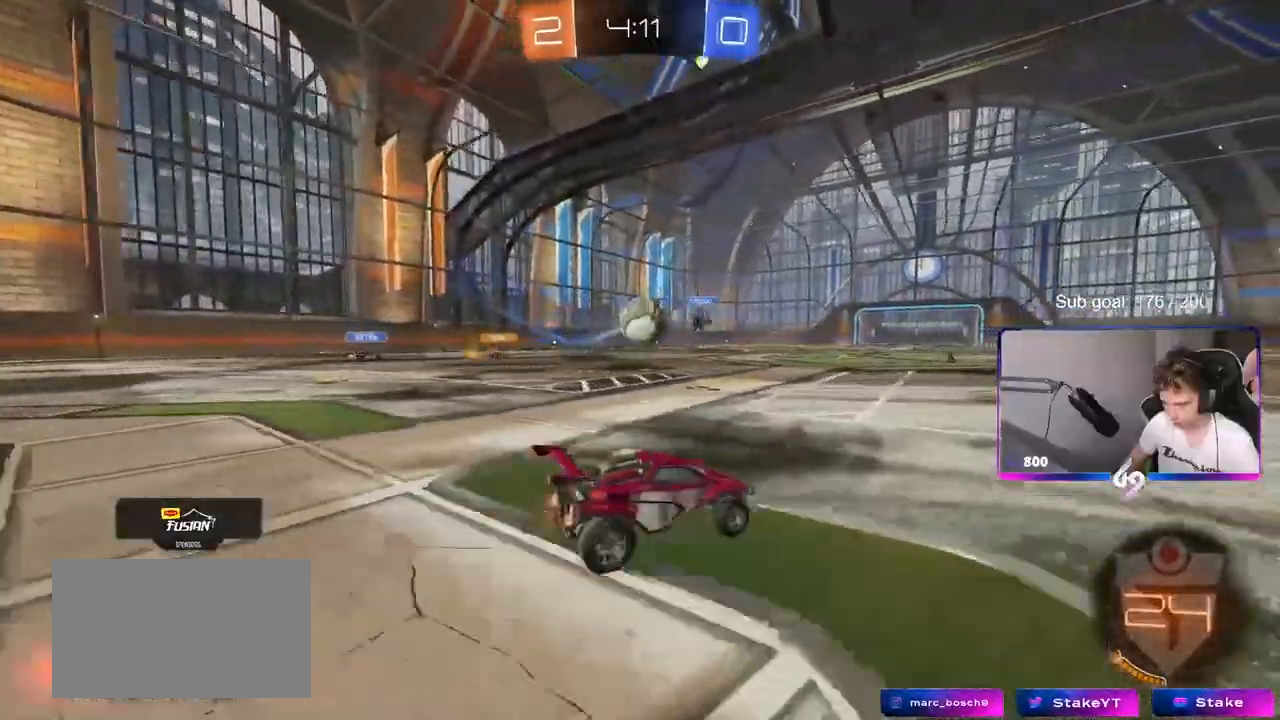
{"keys": ["w"], "mouse": ["left"], "mouse_move": "still", "events": [[50, "w", "up"], [100, "a", "up"], [100, "mouse_left", "down"], [100, "mouse_right", "down"], [150, "s", "down"], [183, "d", "down"], [233, "s", "up"], [233, "shift", "down"], [283, "mouse_right", "up"], [333, "d", "up"], [333, "shift", "up"], [383, "d", "down"], [417, "d", "up"], [417, "w", "down"]]}
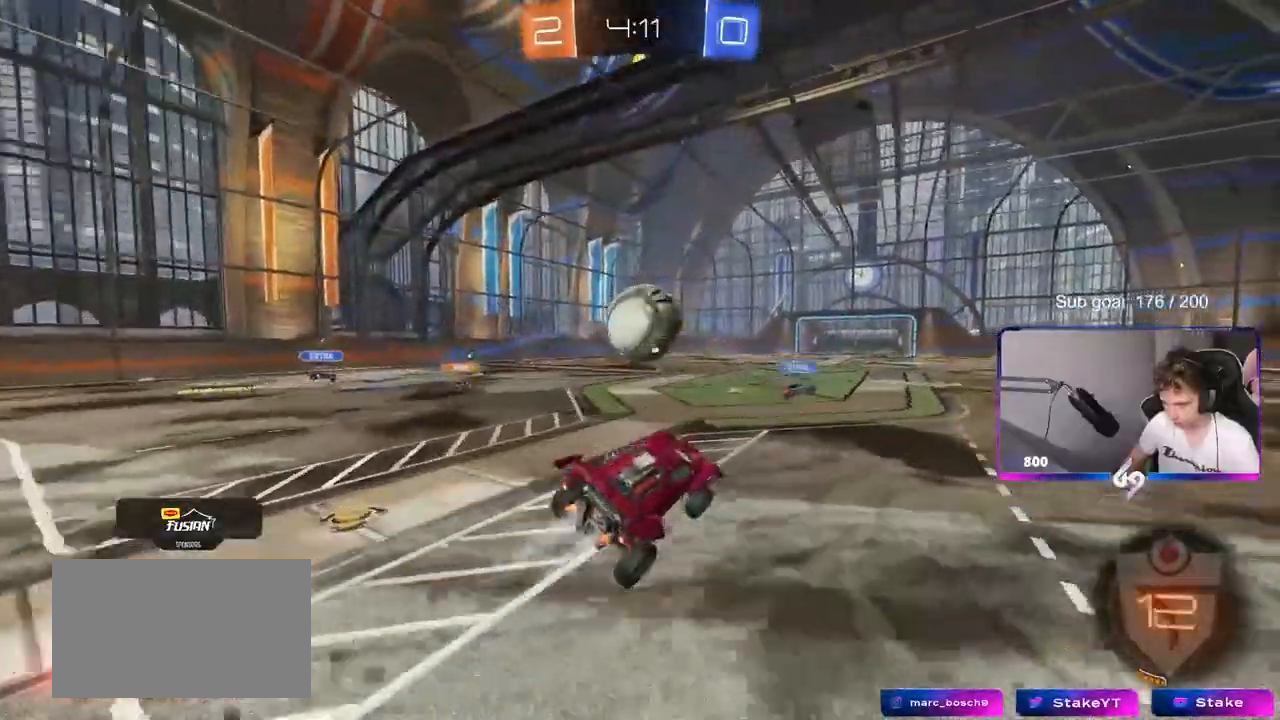
{"keys": ["a", "s", "shift"], "mouse": [], "mouse_move": "up", "events": [[67, "w", "up"], [250, "a", "down"], [250, "shift", "down"], [250, "w", "down"], [300, "mouse_right", "down"], [350, "s", "down"], [350, "w", "up"], [433, "mouse_left", "up"], [483, "mouse_right", "up"]]}
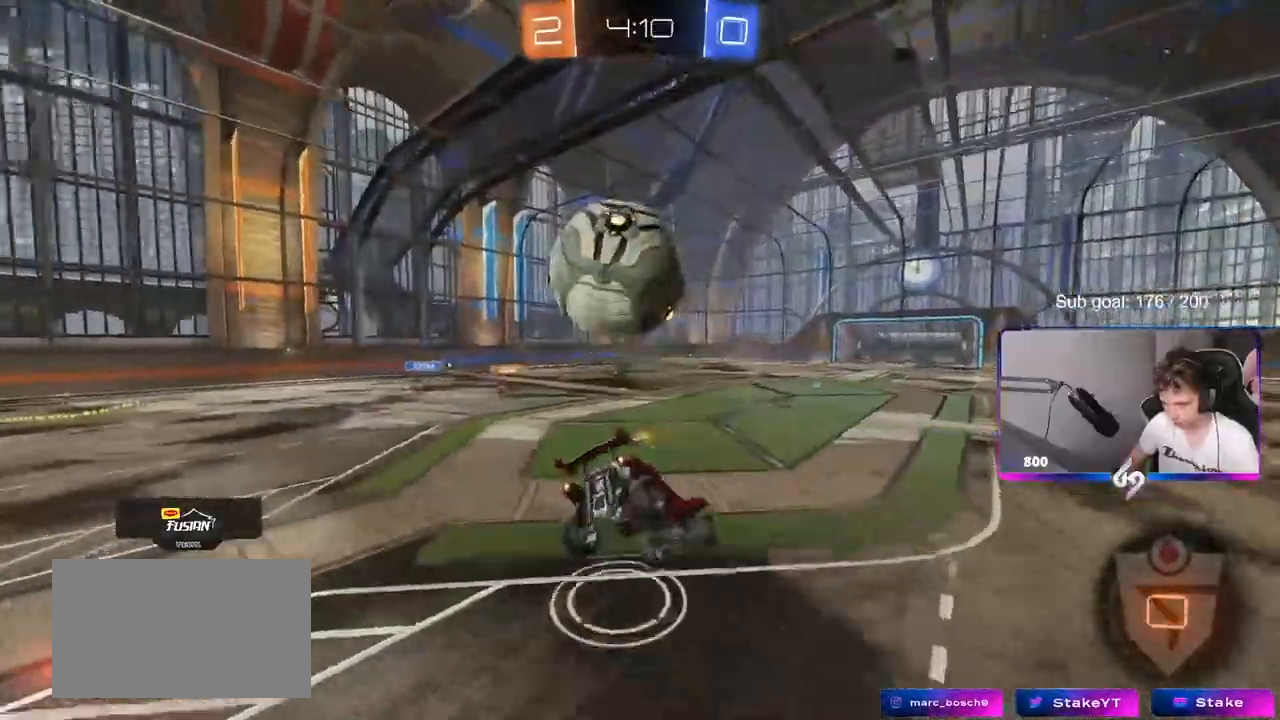
{"keys": ["a", "shift"], "mouse": [], "mouse_move": "still", "events": [[217, "s", "up"], [350, "s", "down"], [500, "s", "up"]]}
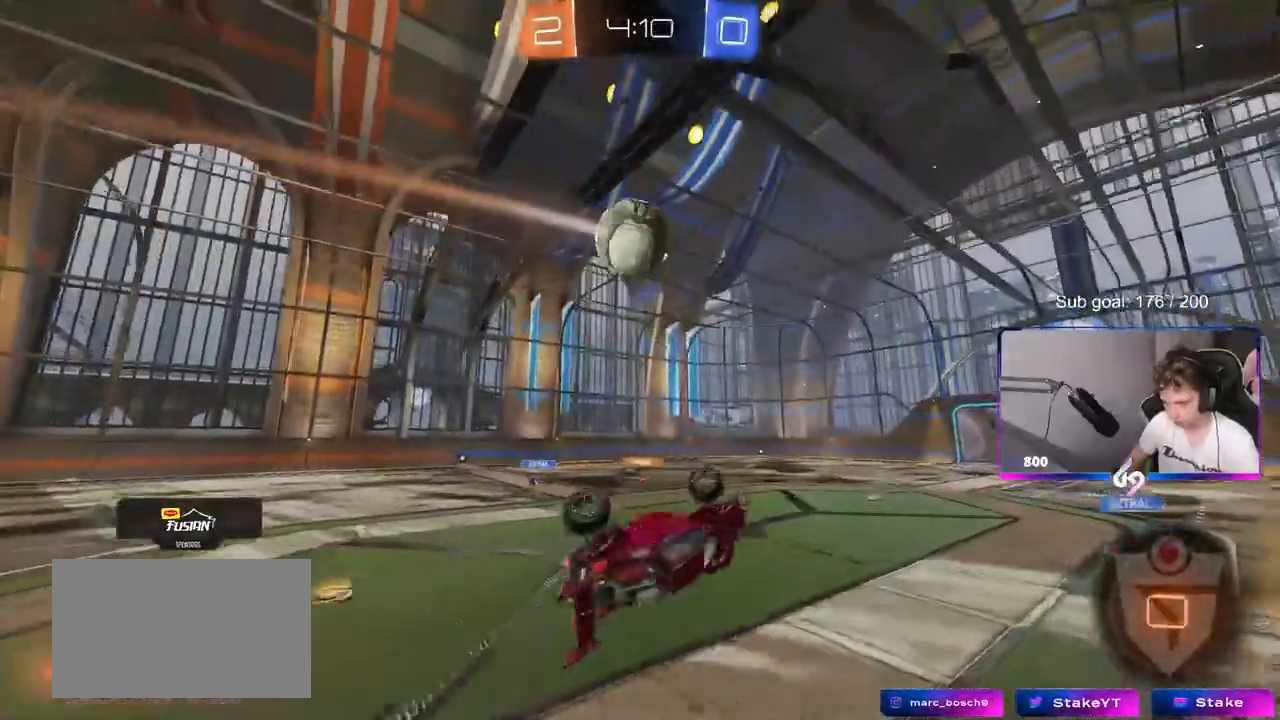
{"keys": [], "mouse": [], "mouse_move": "still", "events": [[150, "s", "down"], [233, "s", "up"], [283, "shift", "up"], [333, "a", "up"], [383, "a", "down"], [417, "a", "up"]]}
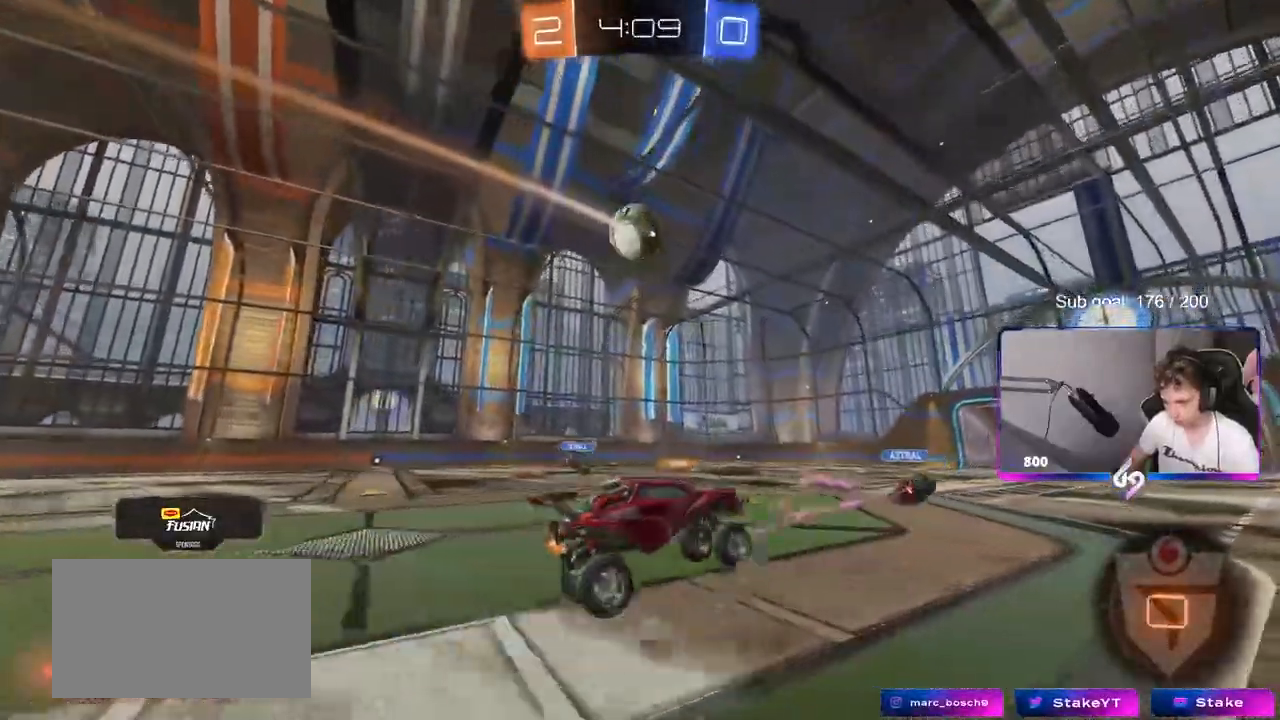
{"keys": ["w"], "mouse": [], "mouse_move": "still", "events": [[200, "w", "down"], [300, "d", "down"], [383, "d", "up"]]}
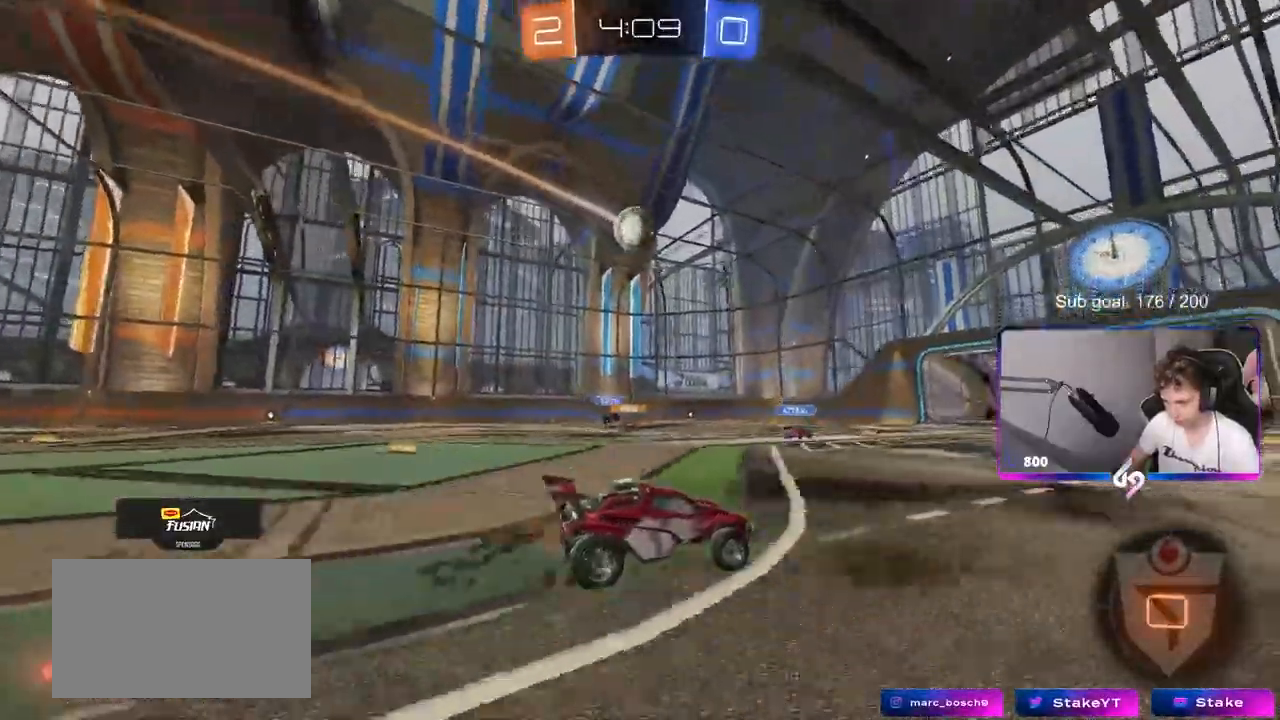
{"keys": ["w"], "mouse": [], "mouse_move": "still", "events": [[83, "d", "down"], [217, "d", "up"]]}
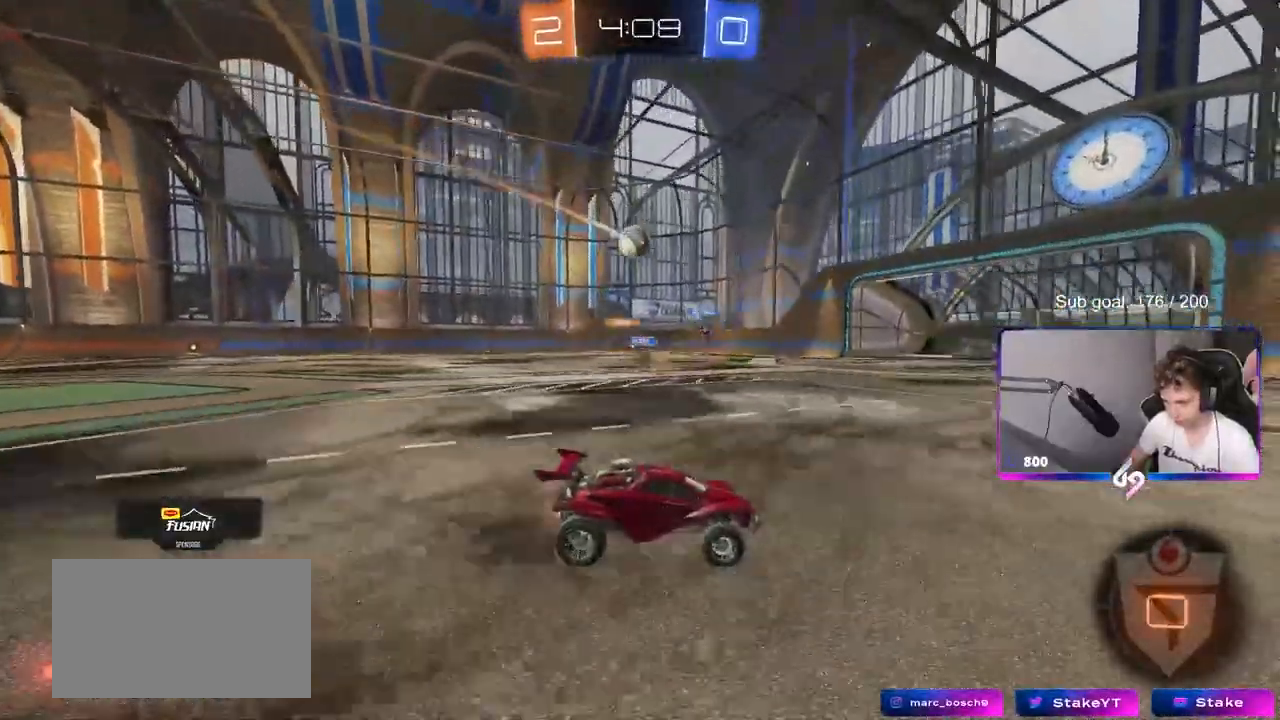
{"keys": ["w"], "mouse": [], "mouse_move": "still", "events": []}
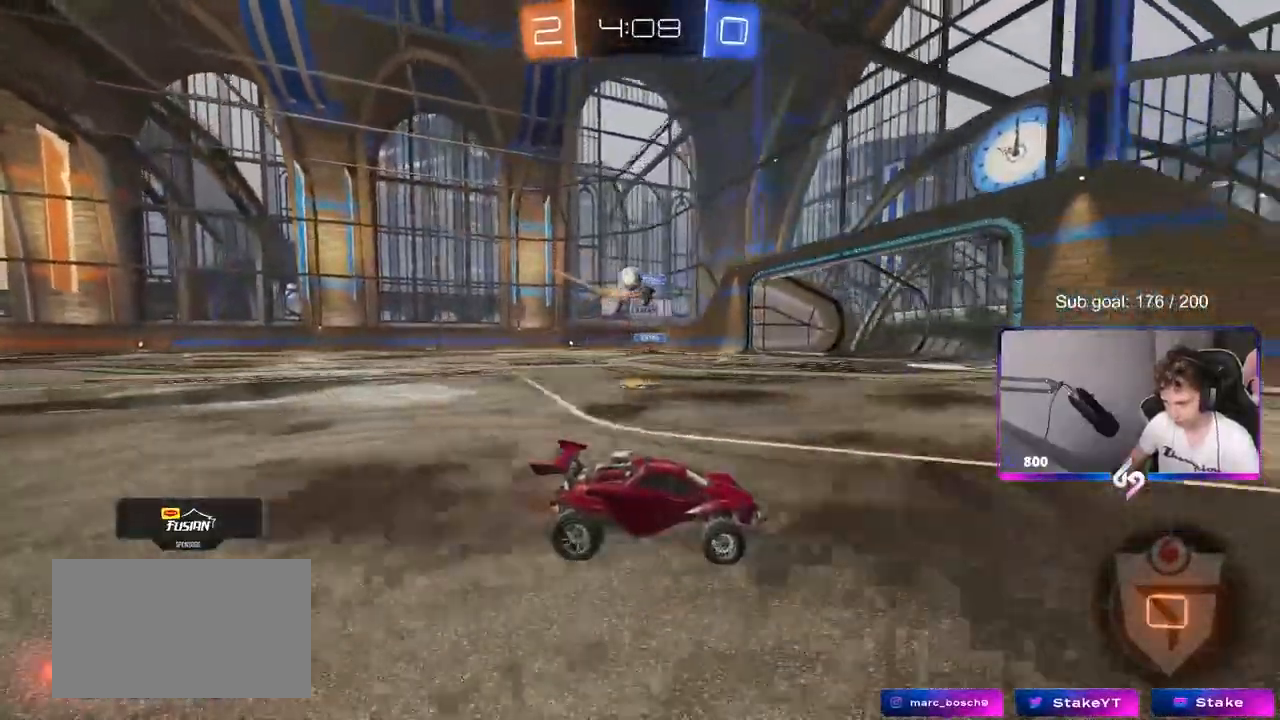
{"keys": ["d", "s"], "mouse": [], "mouse_move": "still", "events": [[17, "d", "down"], [67, "d", "up"], [100, "space", "down"], [250, "space", "up"], [350, "d", "down"], [383, "w", "up"], [483, "s", "down"]]}
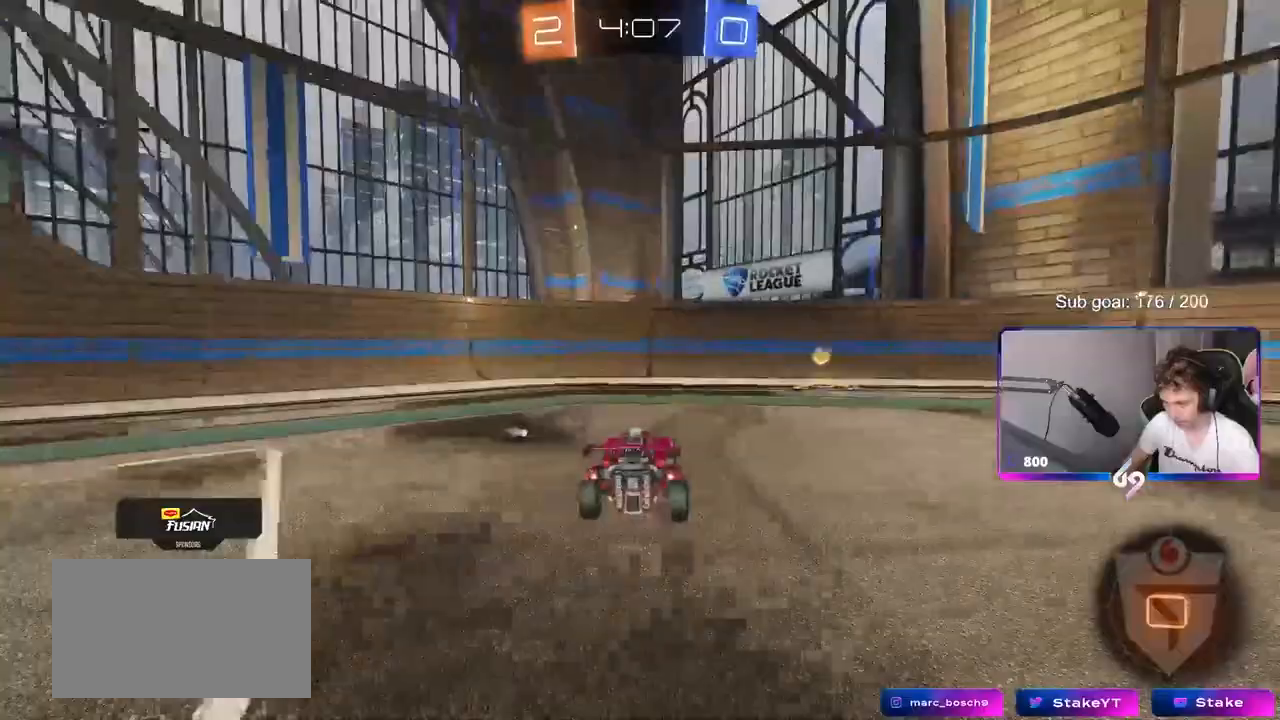
{"keys": ["d", "w"], "mouse": ["left"], "mouse_move": "up-left", "events": [[33, "s", "up"], [83, "space", "down"], [167, "space", "up"], [217, "shift", "down"], [217, "w", "down"], [367, "shift", "up"], [500, "mouse_left", "down"]]}
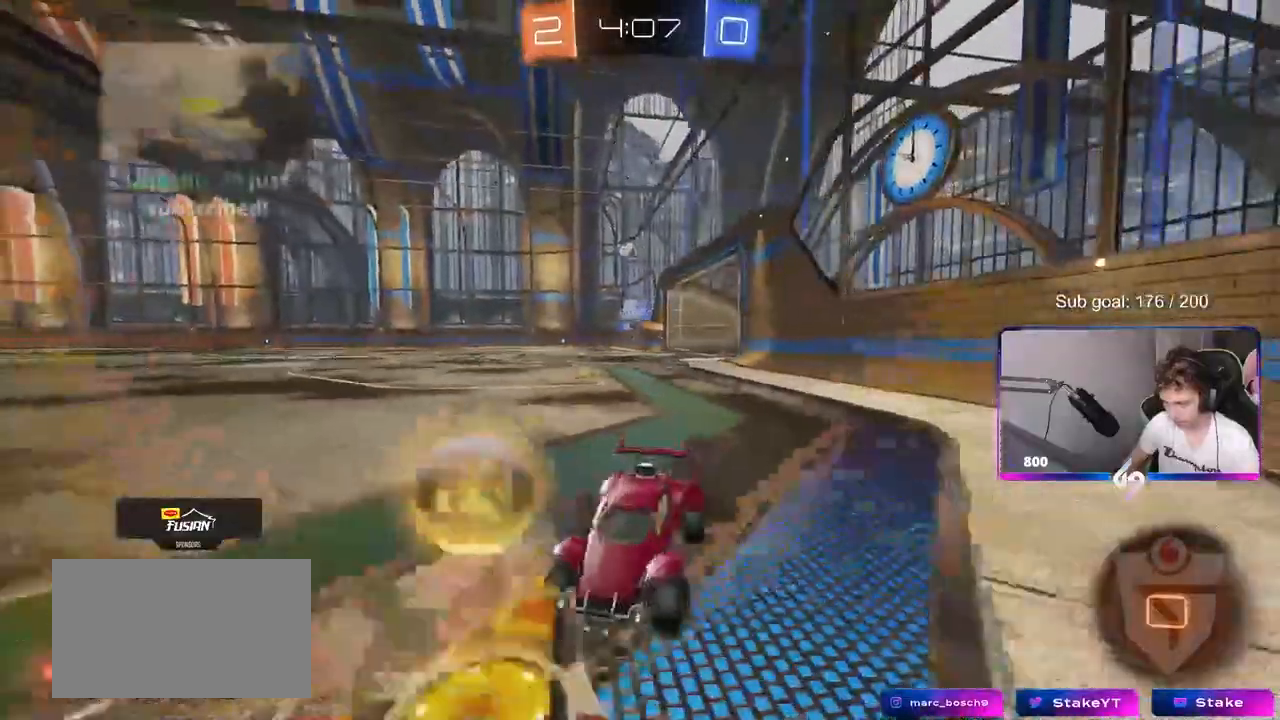
{"keys": ["d", "w"], "mouse": ["left"], "mouse_move": "still", "events": []}
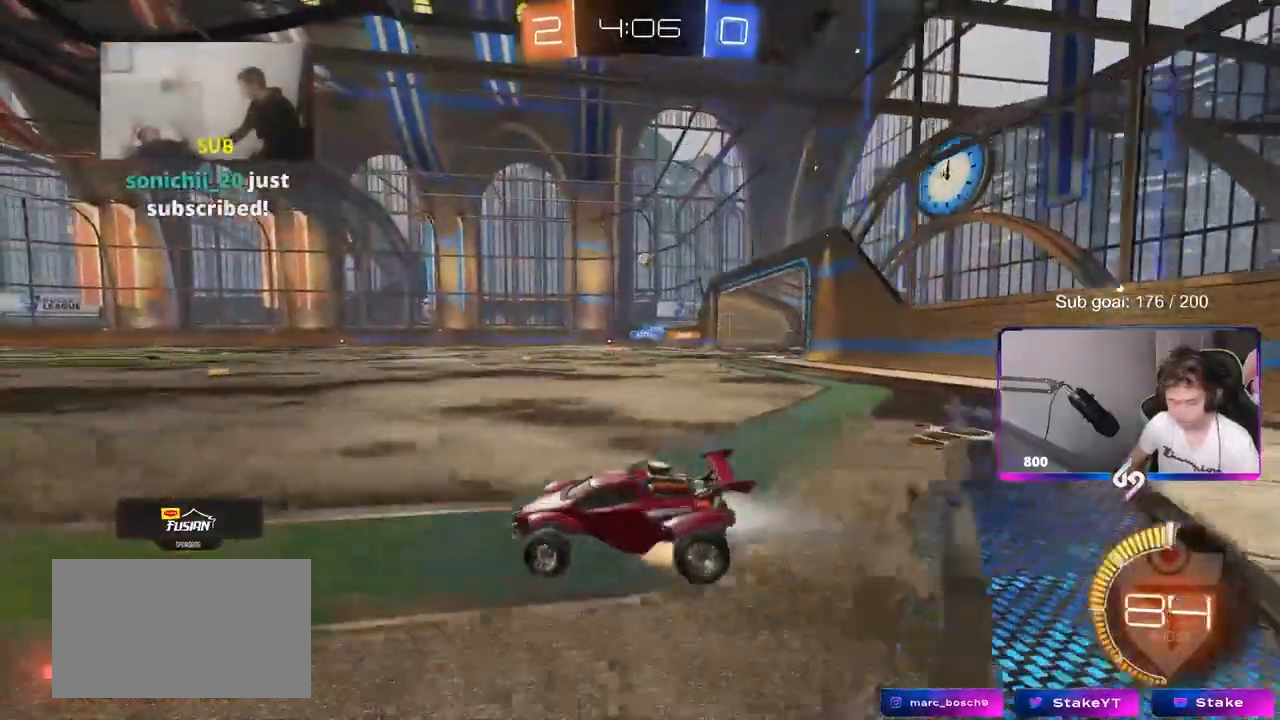
{"keys": ["d", "s", "shift"], "mouse": ["left"], "mouse_move": "still", "events": [[17, "mouse_right", "down"], [67, "shift", "down"], [200, "s", "down"], [200, "w", "up"], [333, "mouse_right", "up"]]}
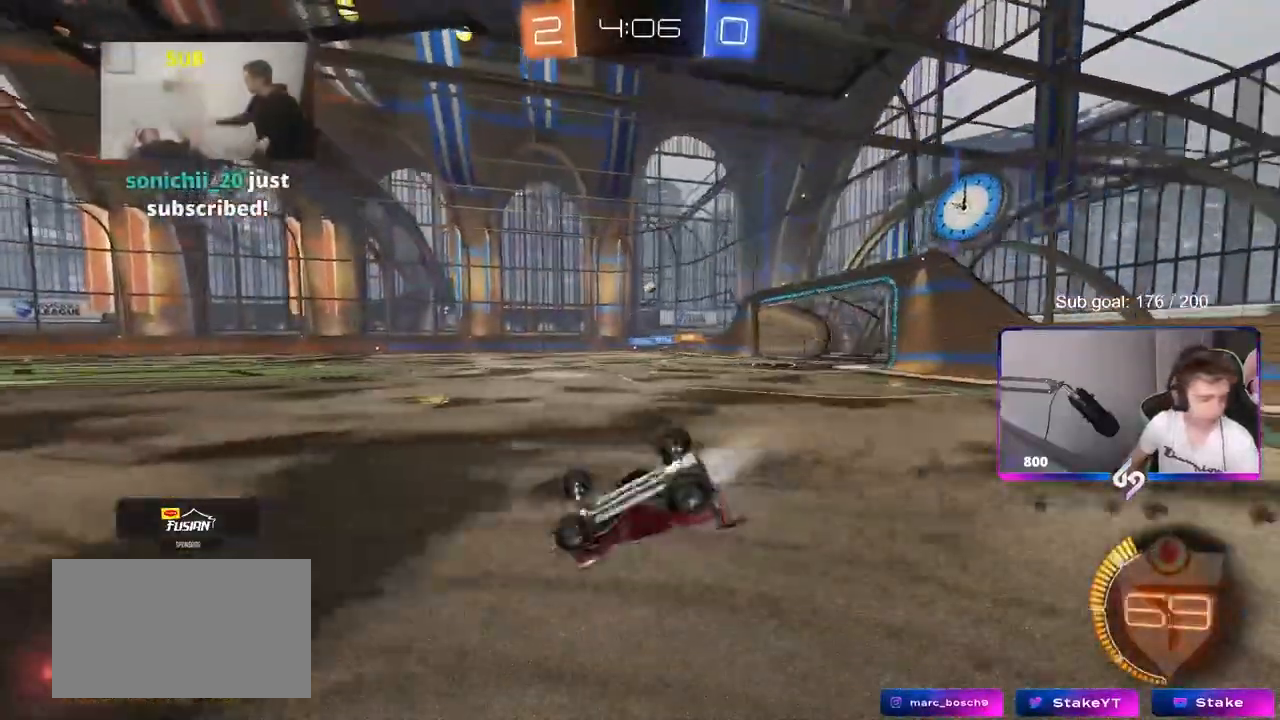
{"keys": ["d", "shift"], "mouse": [], "mouse_move": "still", "events": [[33, "s", "up"], [167, "mouse_left", "up"], [167, "s", "down"], [500, "s", "up"]]}
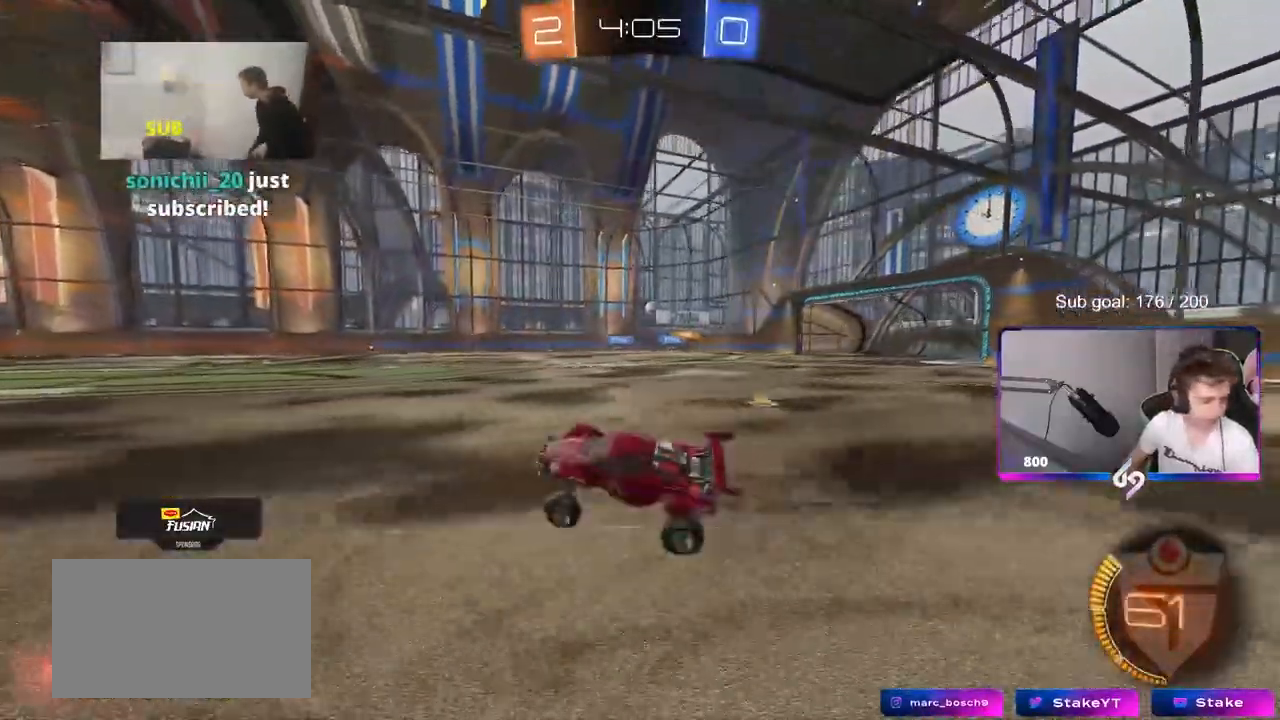
{"keys": ["w"], "mouse": [], "mouse_move": "up", "events": [[50, "d", "up"], [50, "shift", "up"], [233, "w", "down"], [417, "d", "down"], [483, "d", "up"]]}
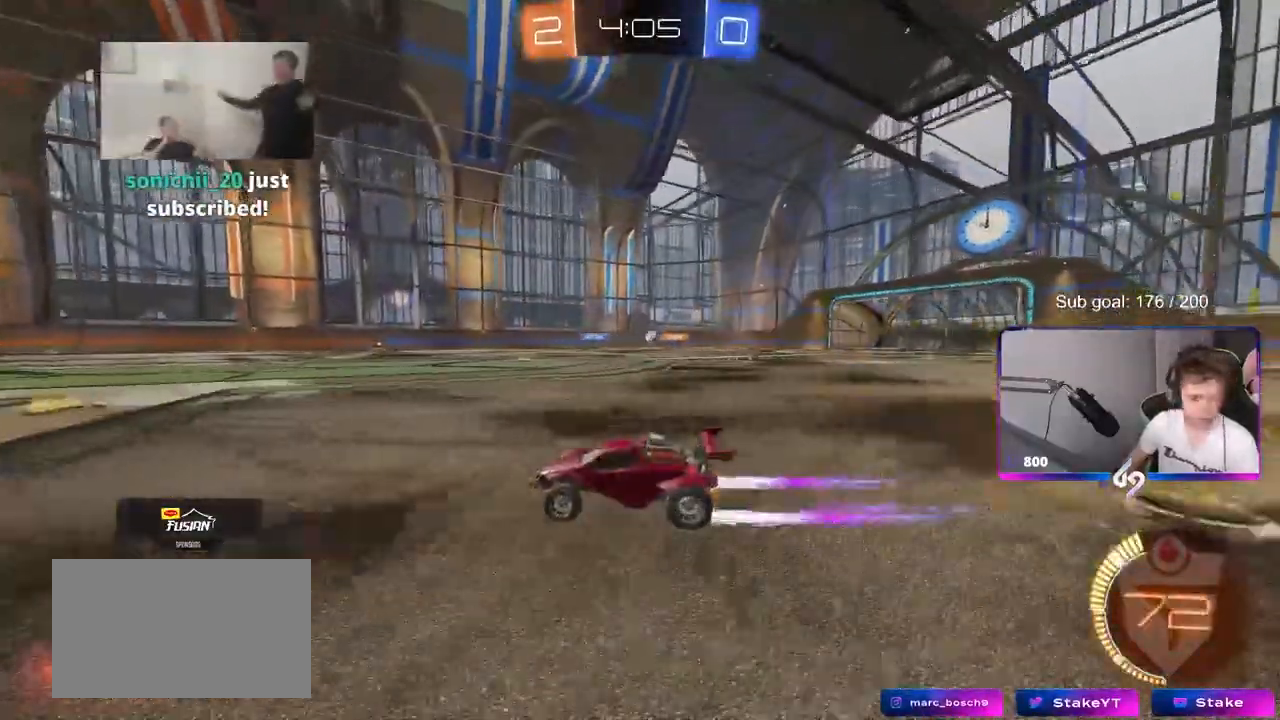
{"keys": [], "mouse": [], "mouse_move": "still", "events": [[150, "w", "up"]]}
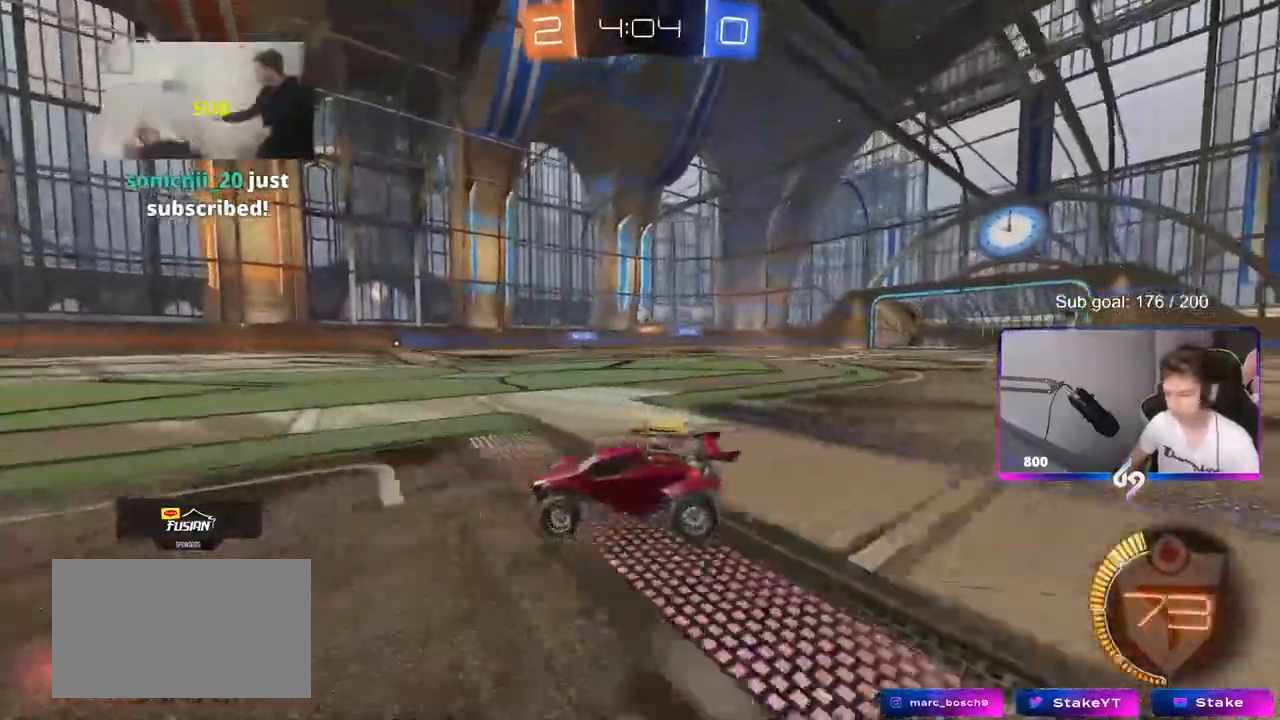
{"keys": [], "mouse": [], "mouse_move": "still", "events": [[183, "d", "down"], [233, "d", "up"], [233, "w", "down"], [500, "w", "up"]]}
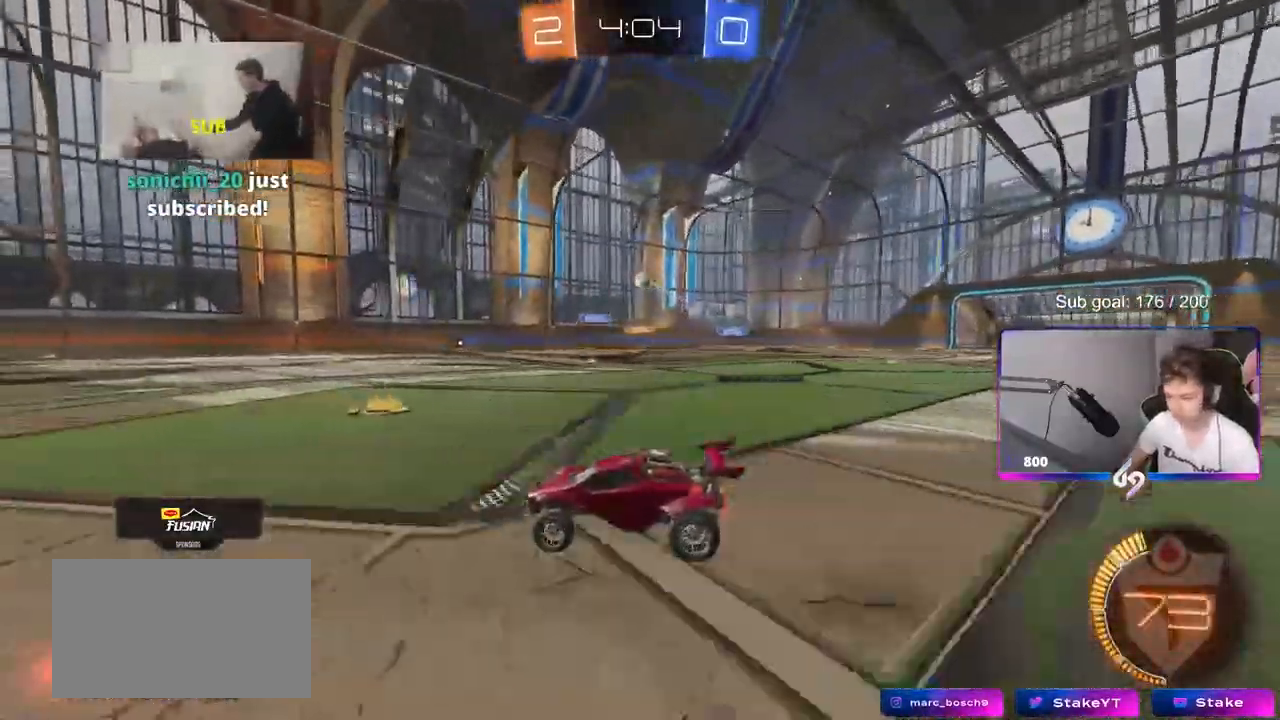
{"keys": ["a"], "mouse": [], "mouse_move": "still", "events": [[200, "a", "down"]]}
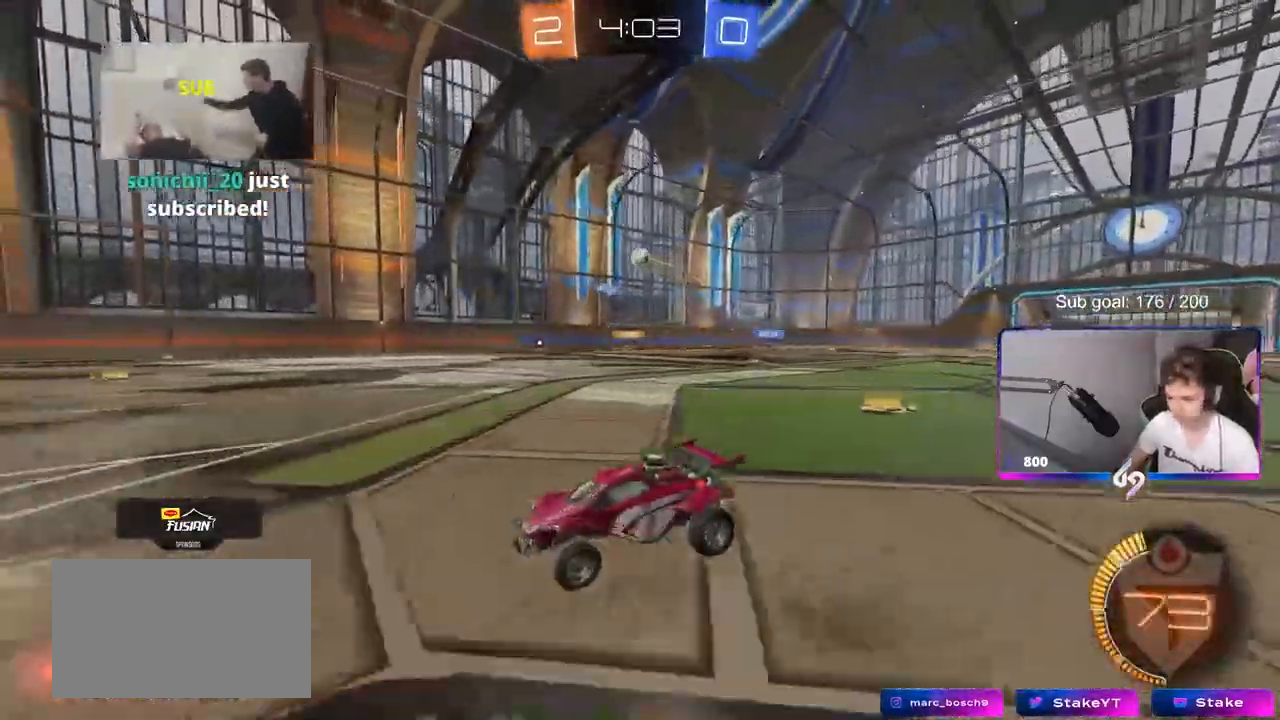
{"keys": ["d", "w"], "mouse": [], "mouse_move": "still", "events": [[117, "a", "up"], [200, "w", "down"], [483, "d", "down"]]}
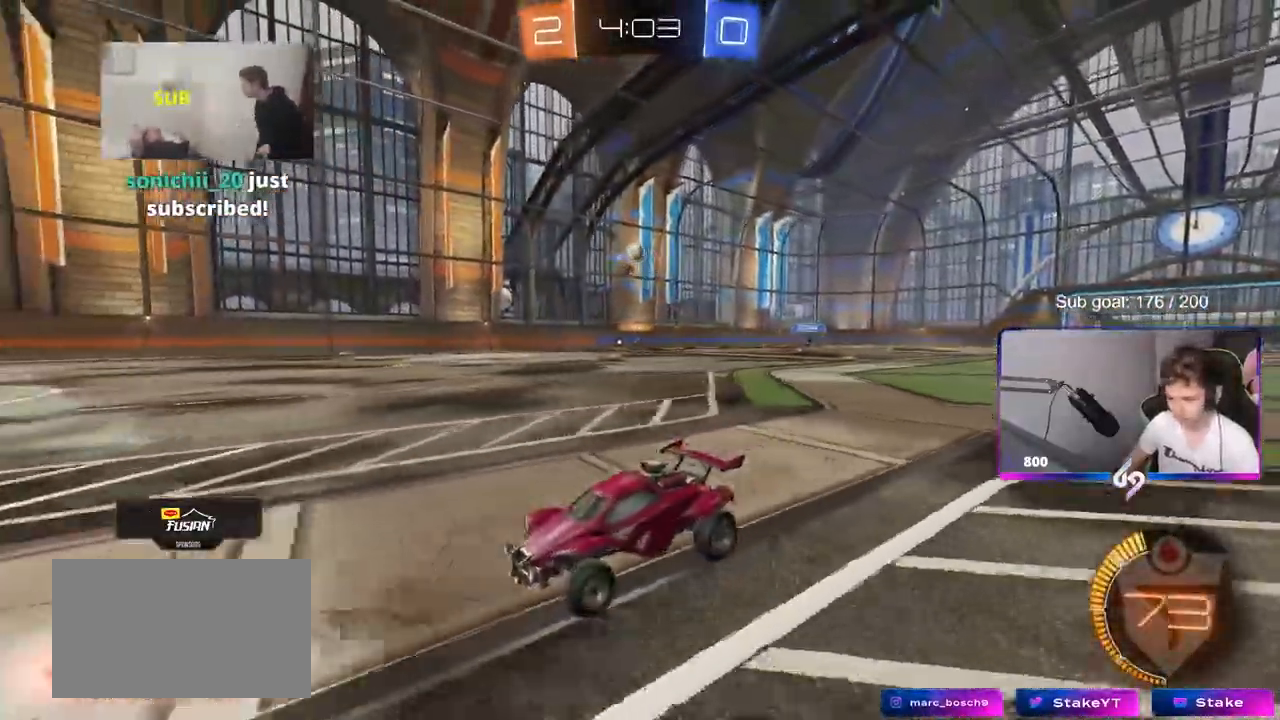
{"keys": ["d", "s"], "mouse": ["right"], "mouse_move": "down-left", "events": [[33, "w", "up"], [217, "s", "down"], [367, "s", "up"], [450, "mouse_right", "down"], [450, "s", "down"]]}
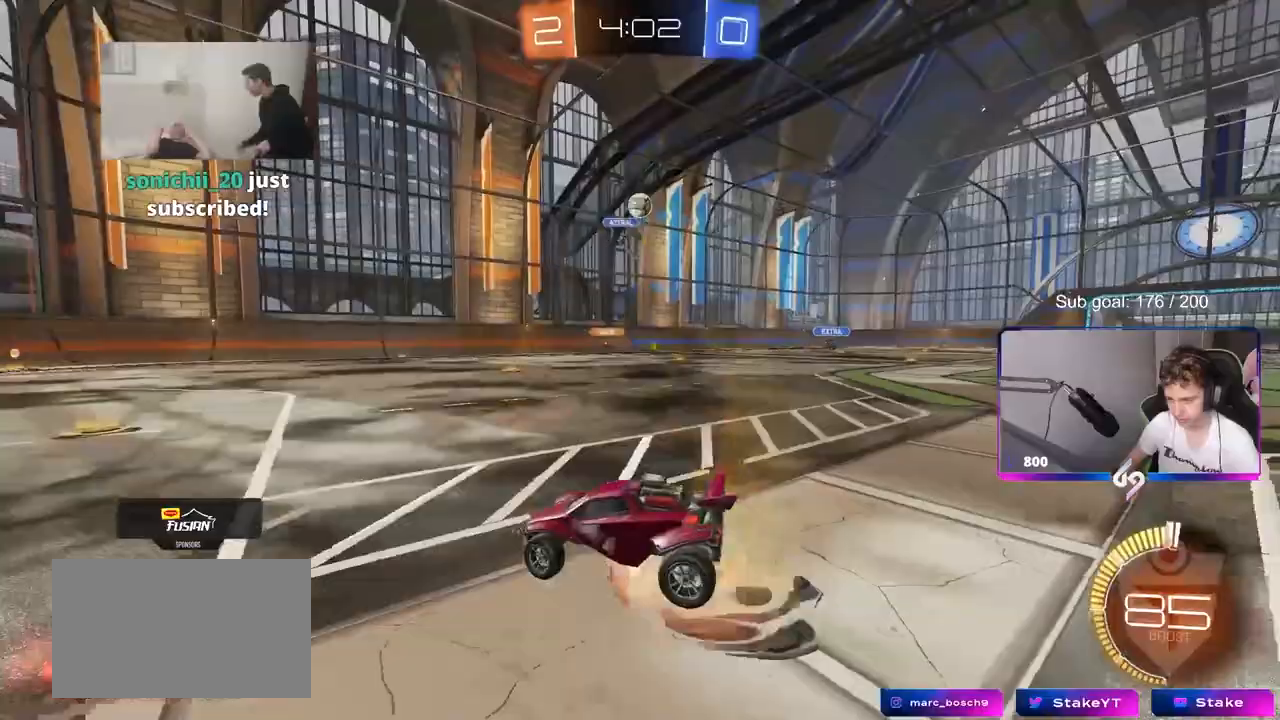
{"keys": ["a"], "mouse": ["left"], "mouse_move": "still", "events": [[50, "a", "down"], [100, "d", "up"], [183, "a", "up"], [183, "mouse_right", "up"], [183, "s", "up"], [233, "mouse_right", "down"], [283, "a", "down"], [283, "s", "down"], [283, "shift", "down"], [333, "mouse_left", "down"], [417, "mouse_right", "up"], [417, "shift", "up"], [467, "s", "up"]]}
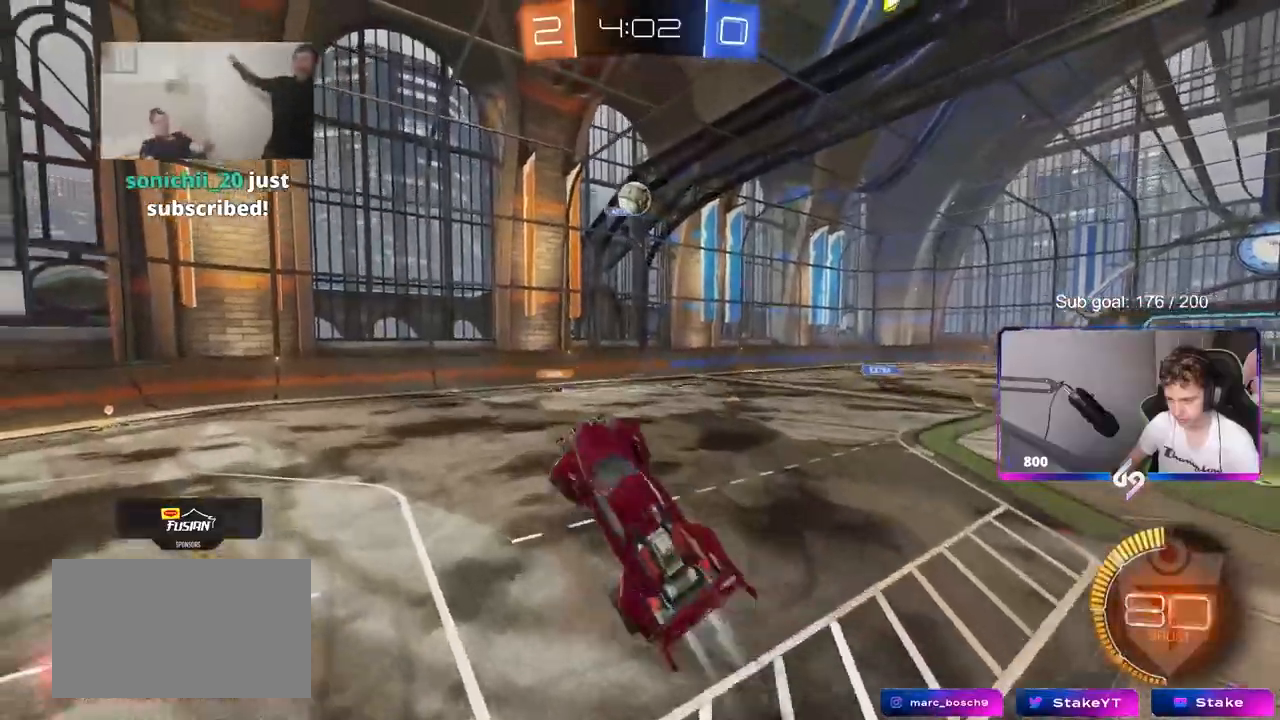
{"keys": ["a", "shift"], "mouse": [], "mouse_move": "still", "events": [[17, "a", "up"], [150, "mouse_left", "up"], [200, "a", "down"], [250, "mouse_left", "down"], [250, "shift", "down"], [300, "a", "up"], [300, "shift", "up"], [400, "a", "down"], [400, "mouse_left", "up"], [433, "shift", "down"]]}
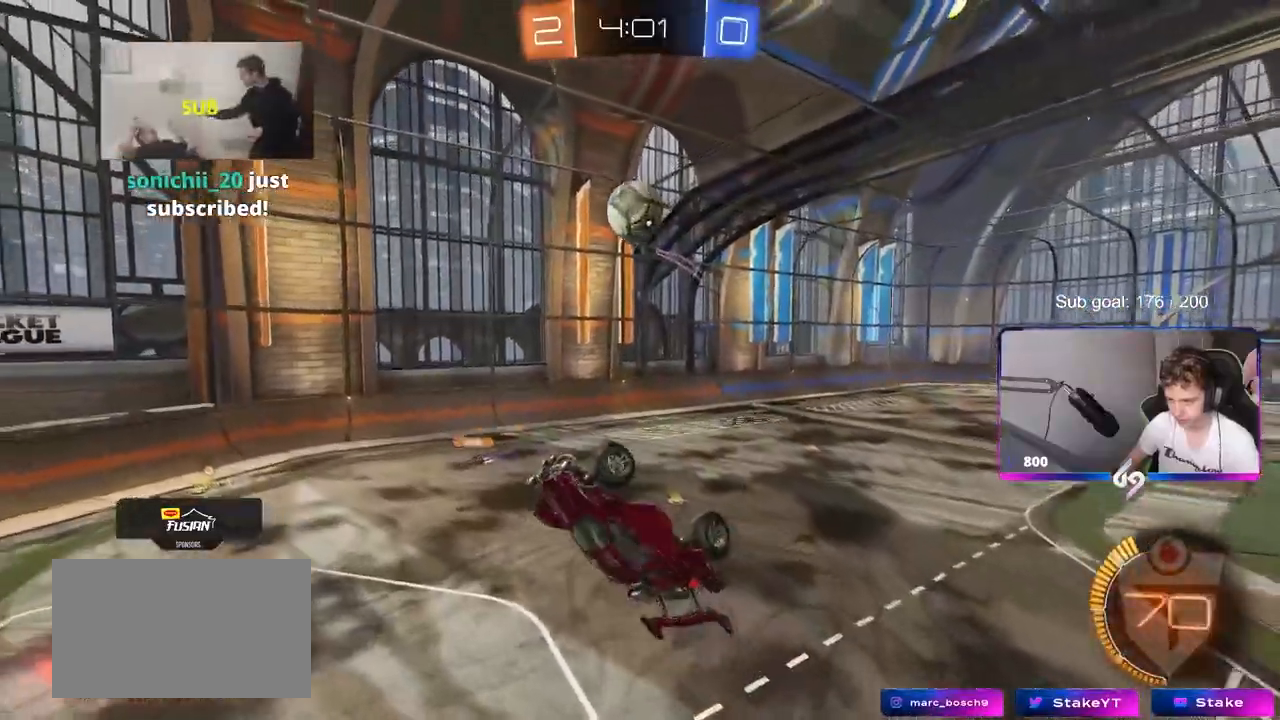
{"keys": ["d", "w"], "mouse": ["left"], "mouse_move": "still", "events": [[33, "s", "down"], [33, "shift", "up"], [83, "a", "up"], [83, "mouse_left", "down"], [83, "s", "up"], [117, "d", "down"], [167, "shift", "down"], [167, "w", "down"], [217, "shift", "up"], [267, "shift", "down"], [317, "shift", "up"]]}
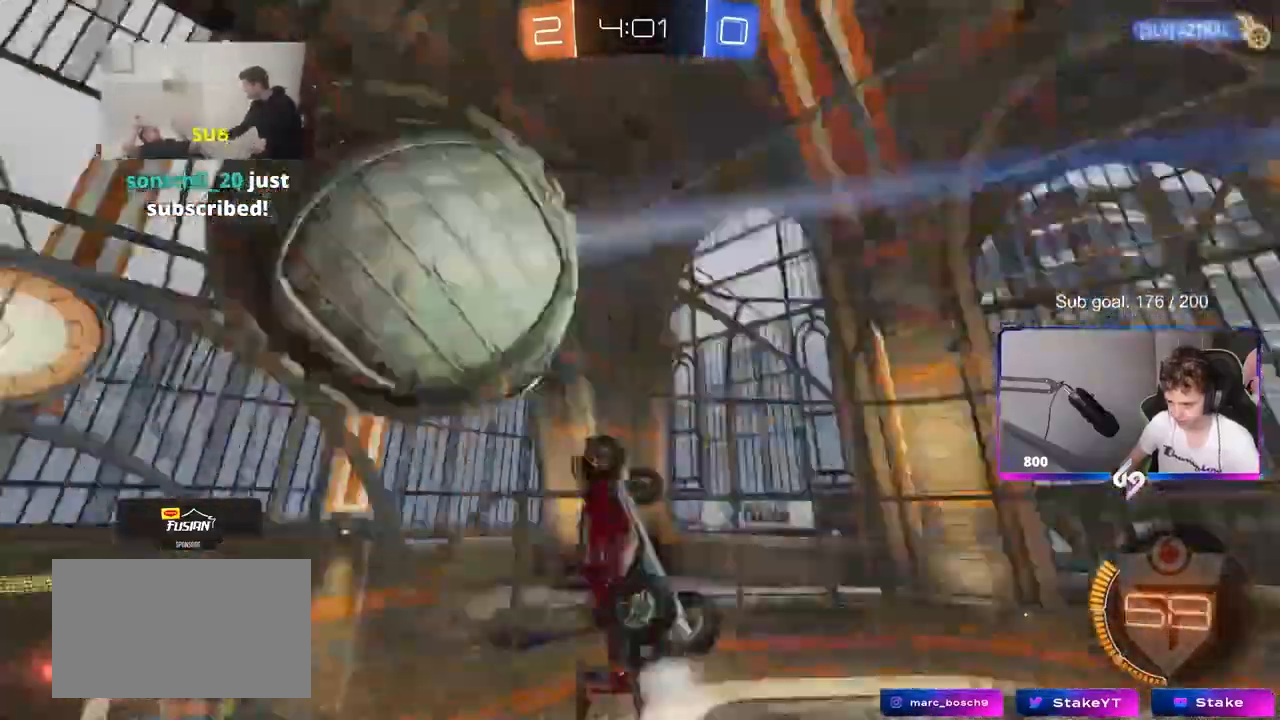
{"keys": ["a", "s"], "mouse": [], "mouse_move": "still", "events": [[50, "w", "up"], [133, "a", "down"], [133, "d", "up"], [183, "mouse_left", "up"], [183, "s", "down"]]}
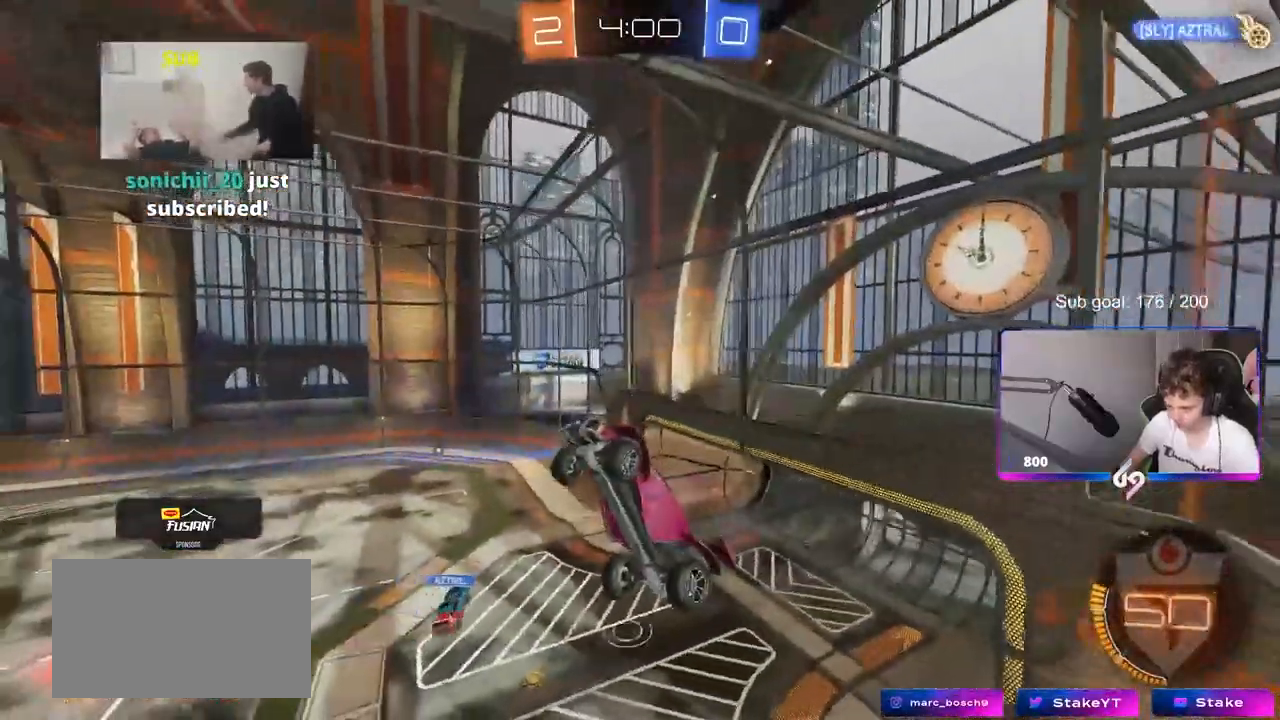
{"keys": [], "mouse": [], "mouse_move": "up", "events": [[117, "a", "up"], [167, "d", "down"], [167, "shift", "down"], [250, "d", "up"], [300, "s", "up"], [300, "shift", "up"]]}
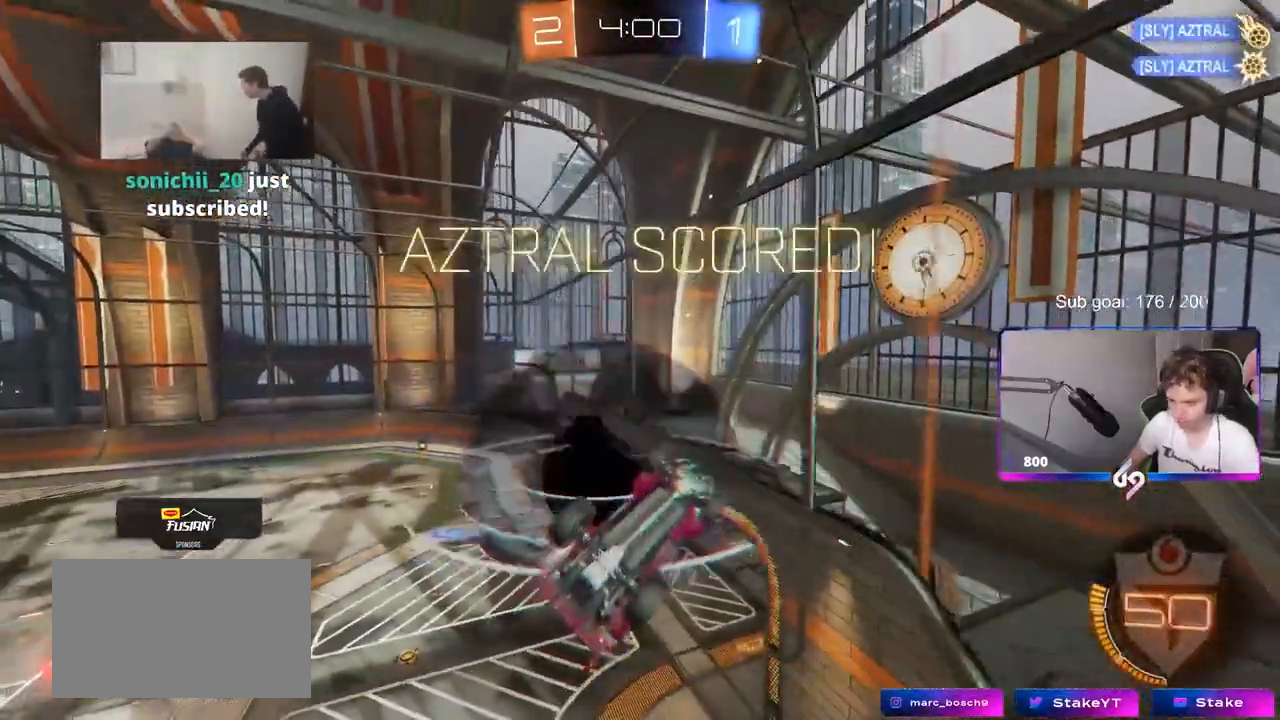
{"keys": [], "mouse": [], "mouse_move": "up", "events": []}
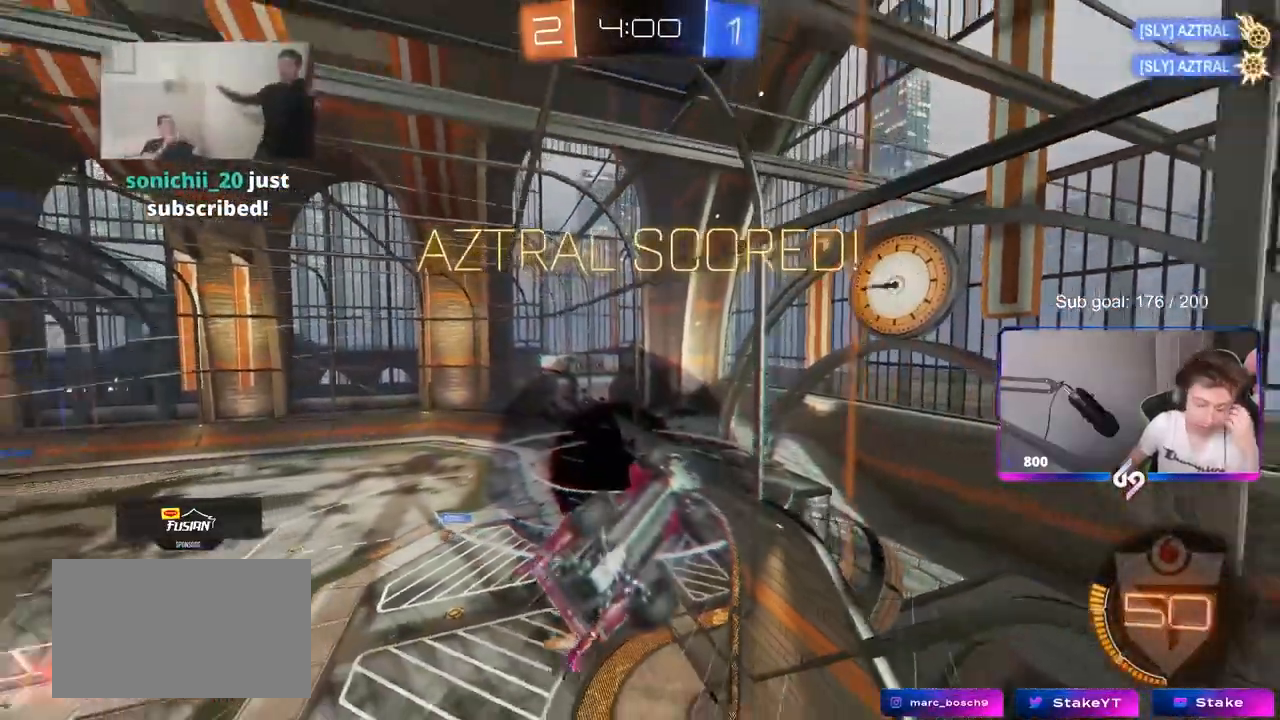
{"keys": [], "mouse": [], "mouse_move": "still", "events": []}